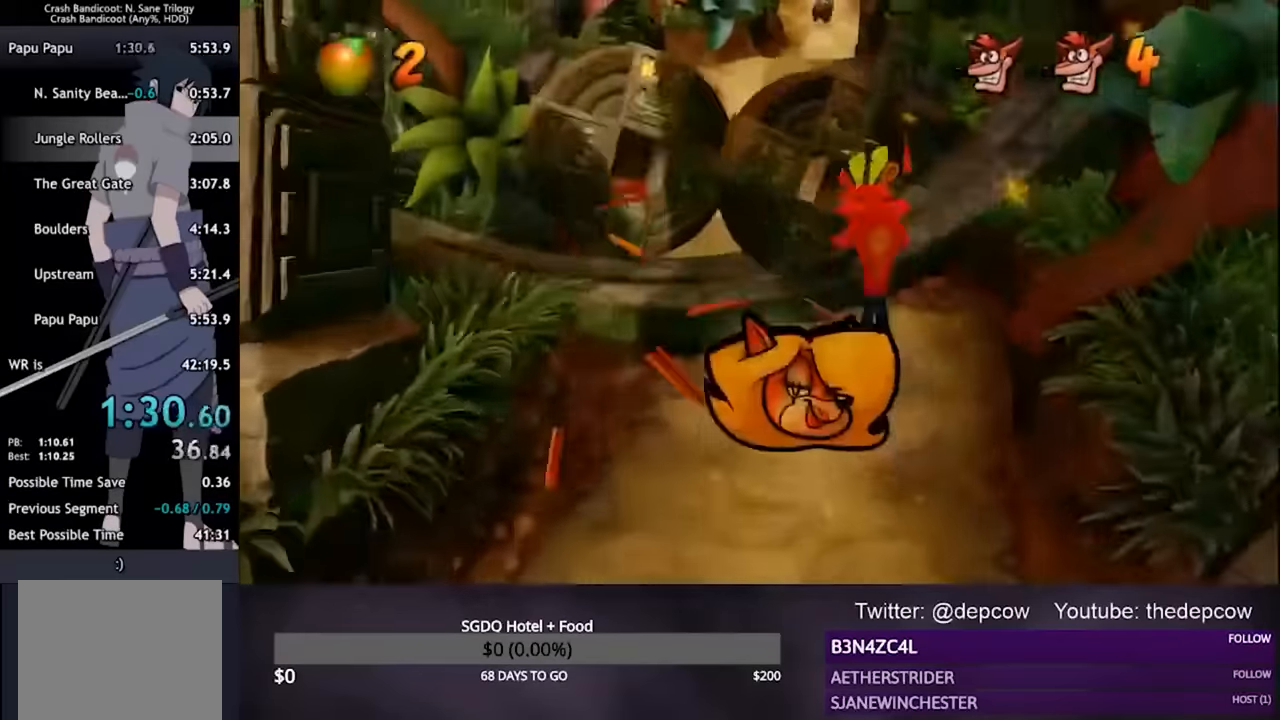
Gameplay with a controller (PlayStation layout); each line is a JSON object with the inputs held at the frame after it (dt_ms = milliseconds from this image to that frame). "events" lists button and stick changes between this image and that frame as [ms after this image, input, new state], when the widget could be followed in between.
{"dt_ms": 500, "buttons": [], "left_stick": "up", "right_stick": "center", "events": []}
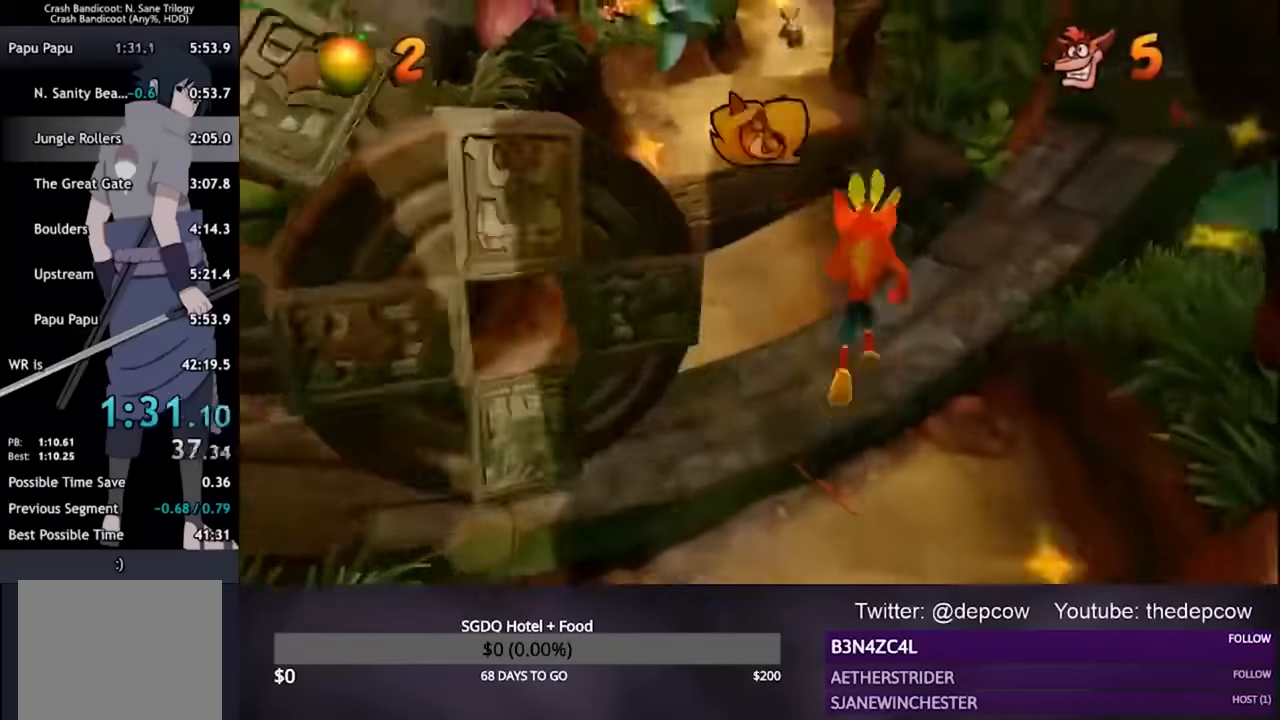
{"dt_ms": 500, "buttons": [], "left_stick": "up", "right_stick": "center", "events": []}
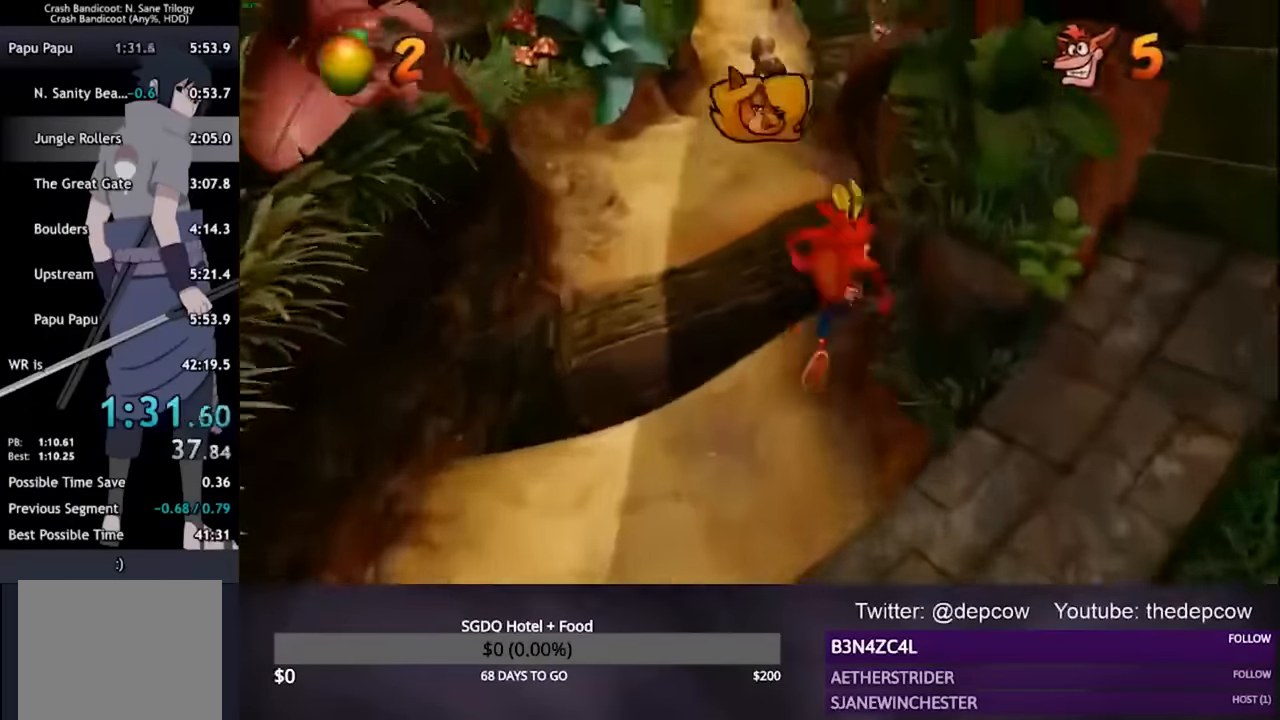
{"dt_ms": 500, "buttons": [], "left_stick": "up", "right_stick": "center", "events": []}
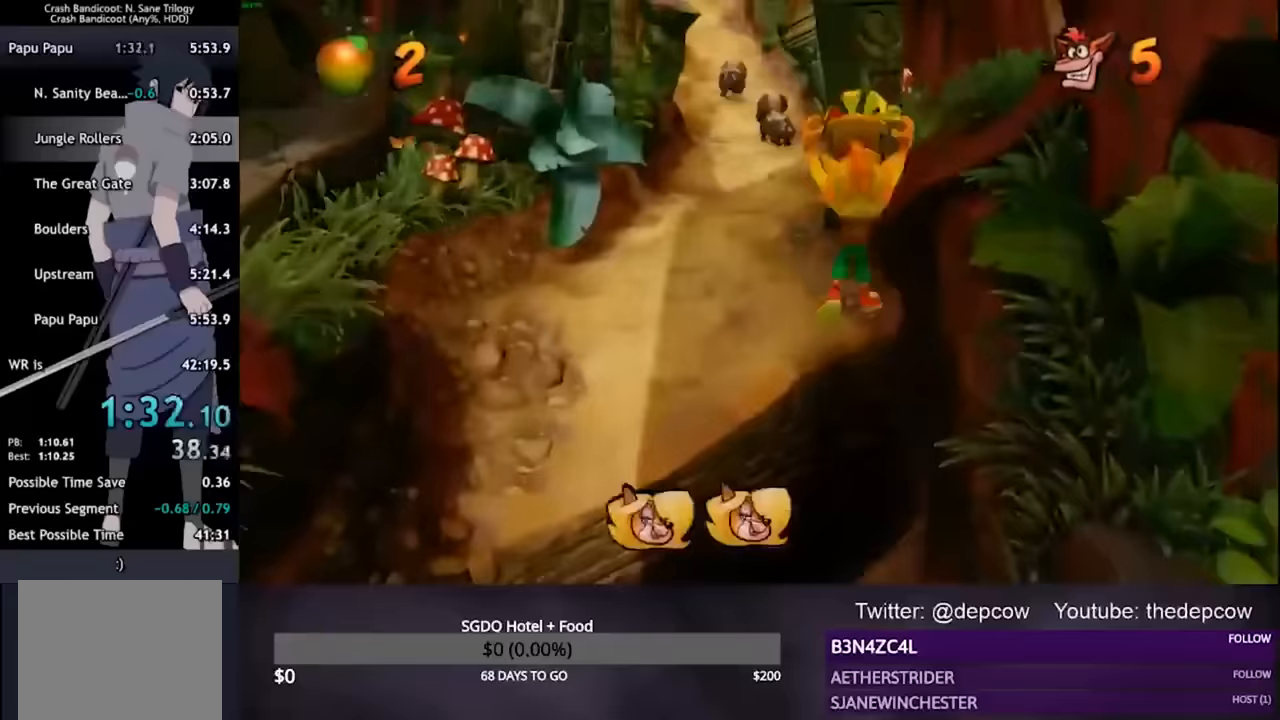
{"dt_ms": 500, "buttons": [], "left_stick": "up", "right_stick": "center", "events": []}
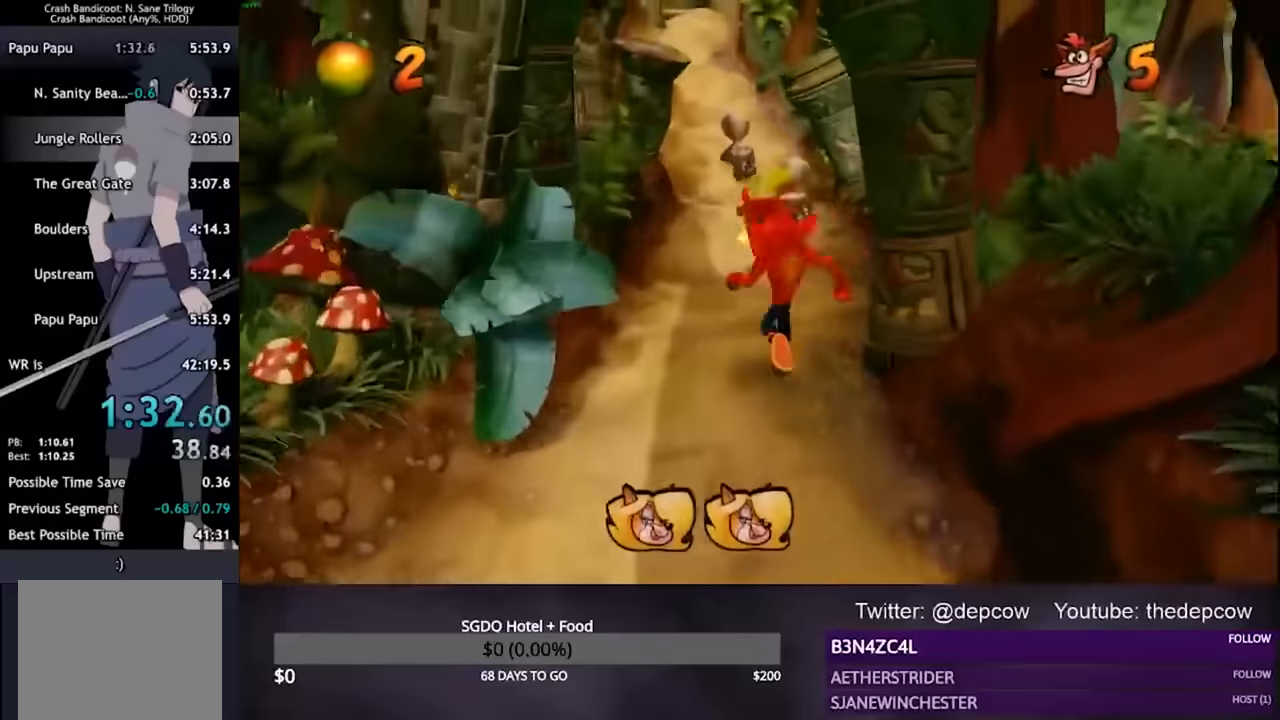
{"dt_ms": 500, "buttons": [], "left_stick": "up", "right_stick": "center", "events": []}
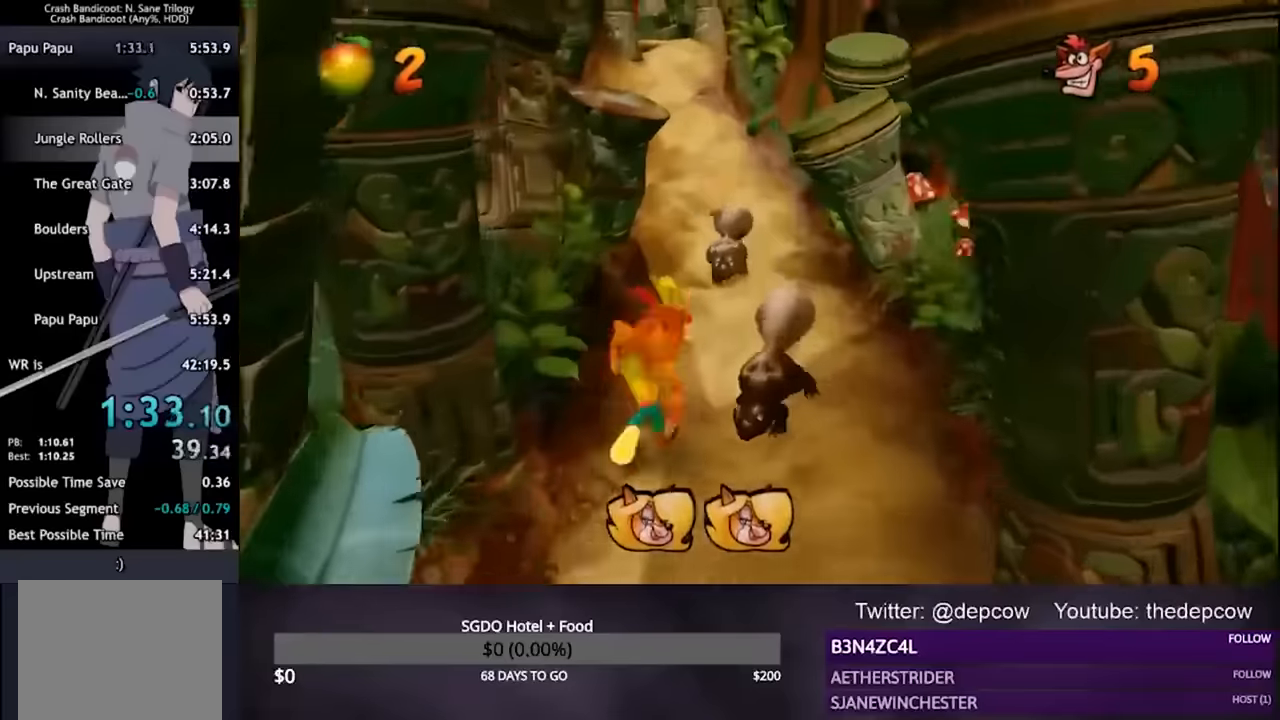
{"dt_ms": 500, "buttons": [], "left_stick": "up", "right_stick": "center", "events": []}
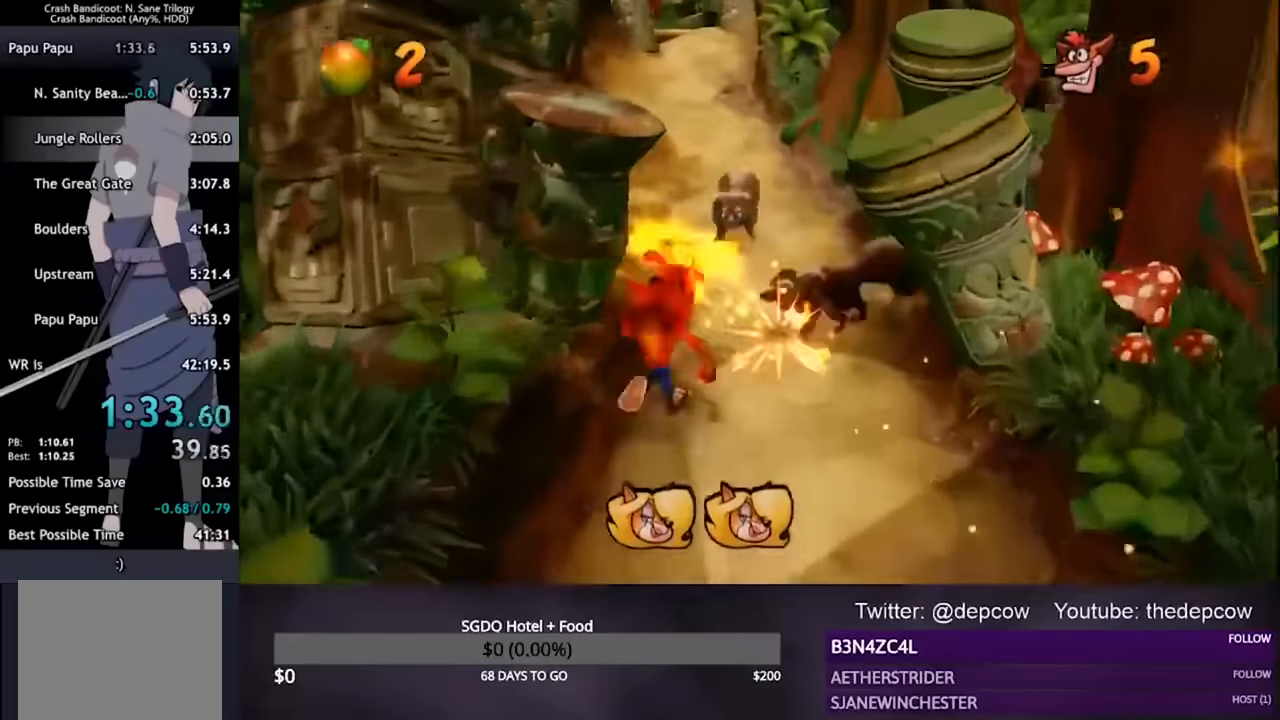
{"dt_ms": 500, "buttons": [], "left_stick": "up", "right_stick": "center", "events": []}
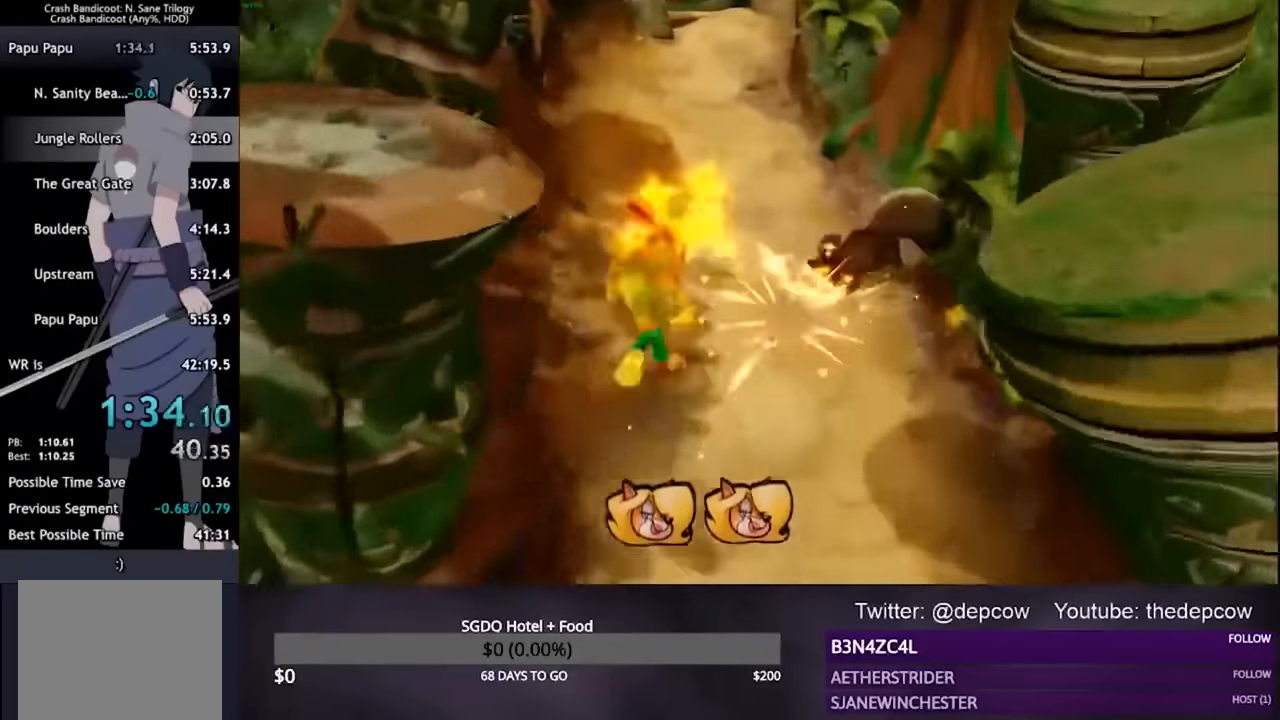
{"dt_ms": 500, "buttons": [], "left_stick": "up", "right_stick": "center", "events": []}
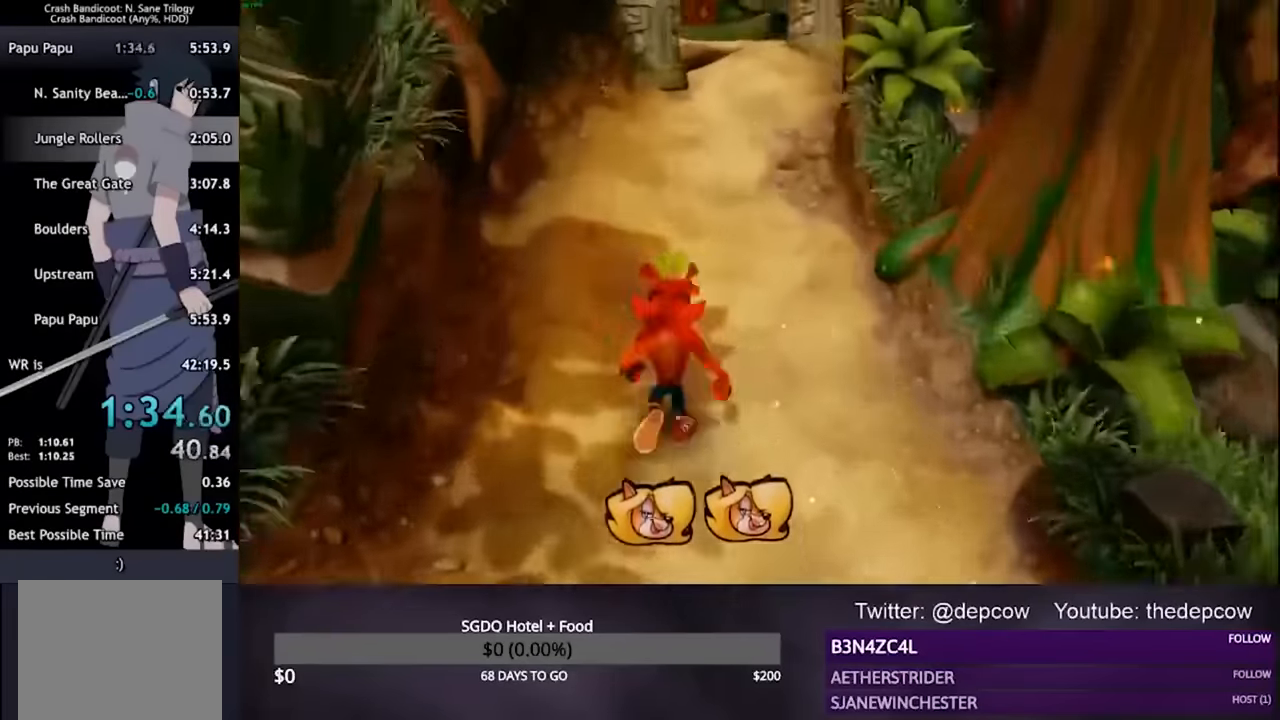
{"dt_ms": 500, "buttons": [], "left_stick": "up", "right_stick": "center", "events": []}
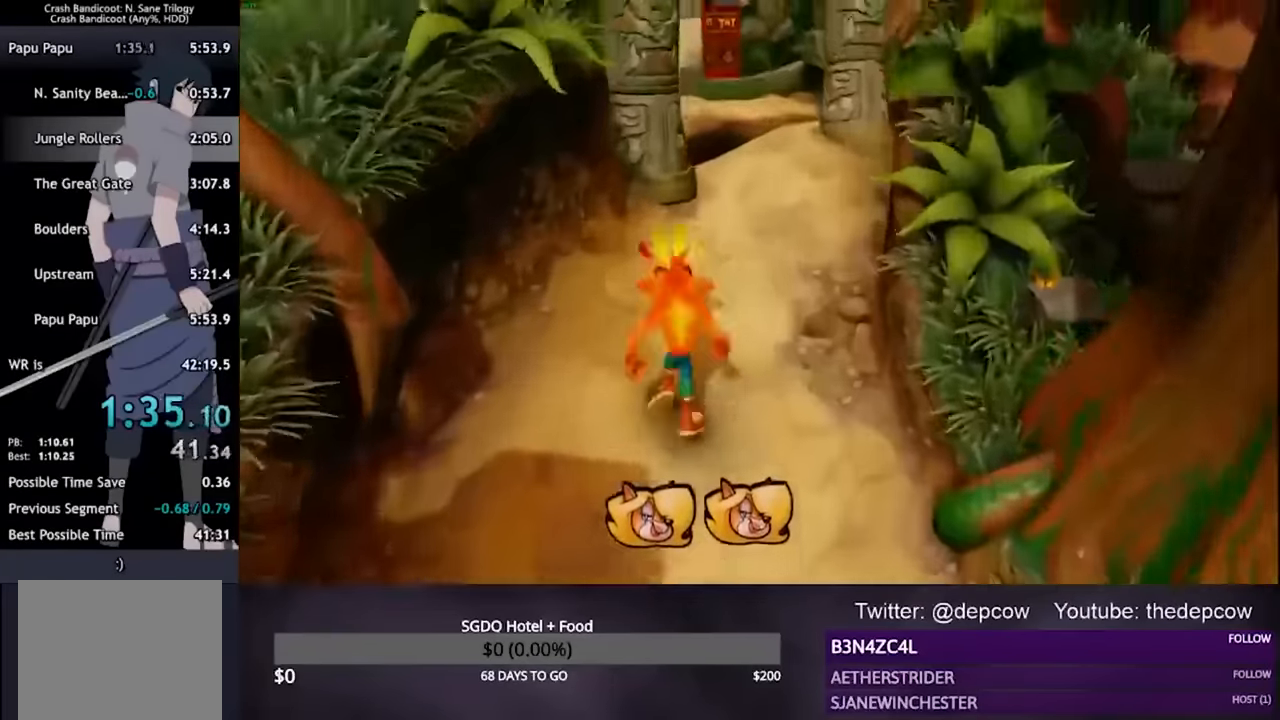
{"dt_ms": 500, "buttons": [], "left_stick": "up", "right_stick": "center", "events": []}
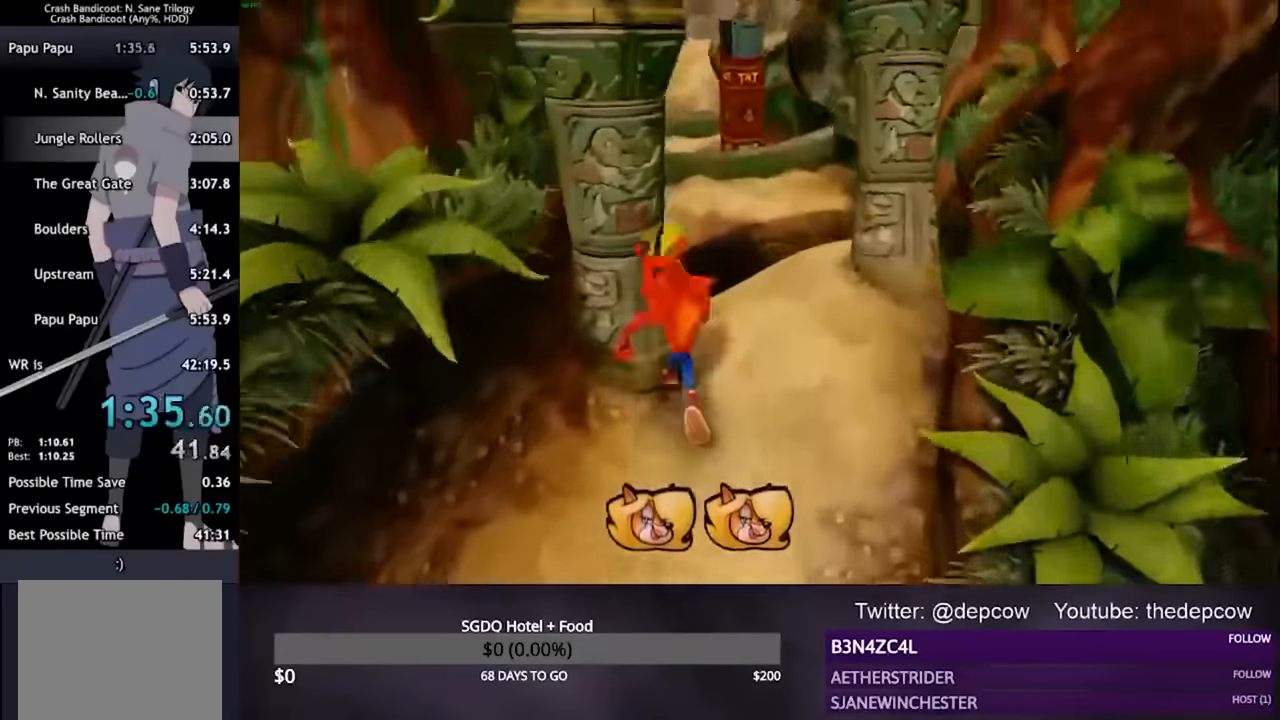
{"dt_ms": 500, "buttons": [], "left_stick": "up", "right_stick": "center", "events": [[400, "CROSS", "down"], [467, "CROSS", "up"]]}
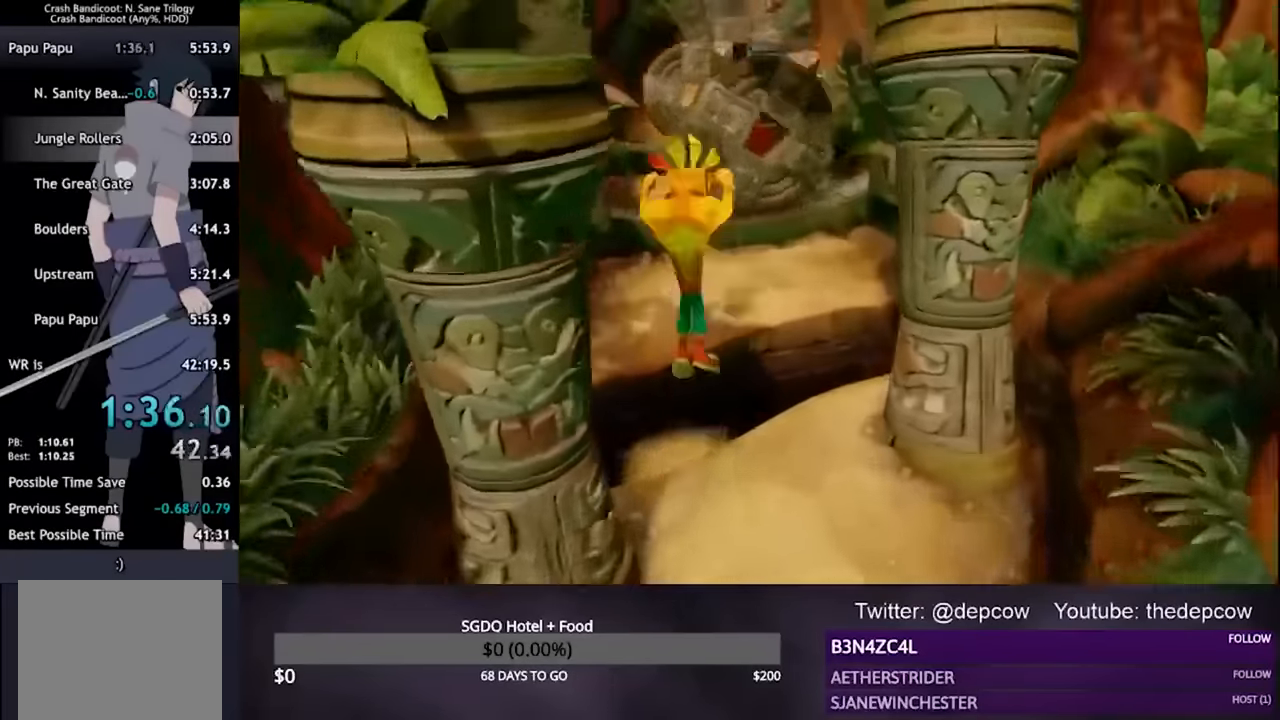
{"dt_ms": 500, "buttons": [], "left_stick": "up", "right_stick": "center", "events": [[333, "CROSS", "down"], [400, "CROSS", "up"]]}
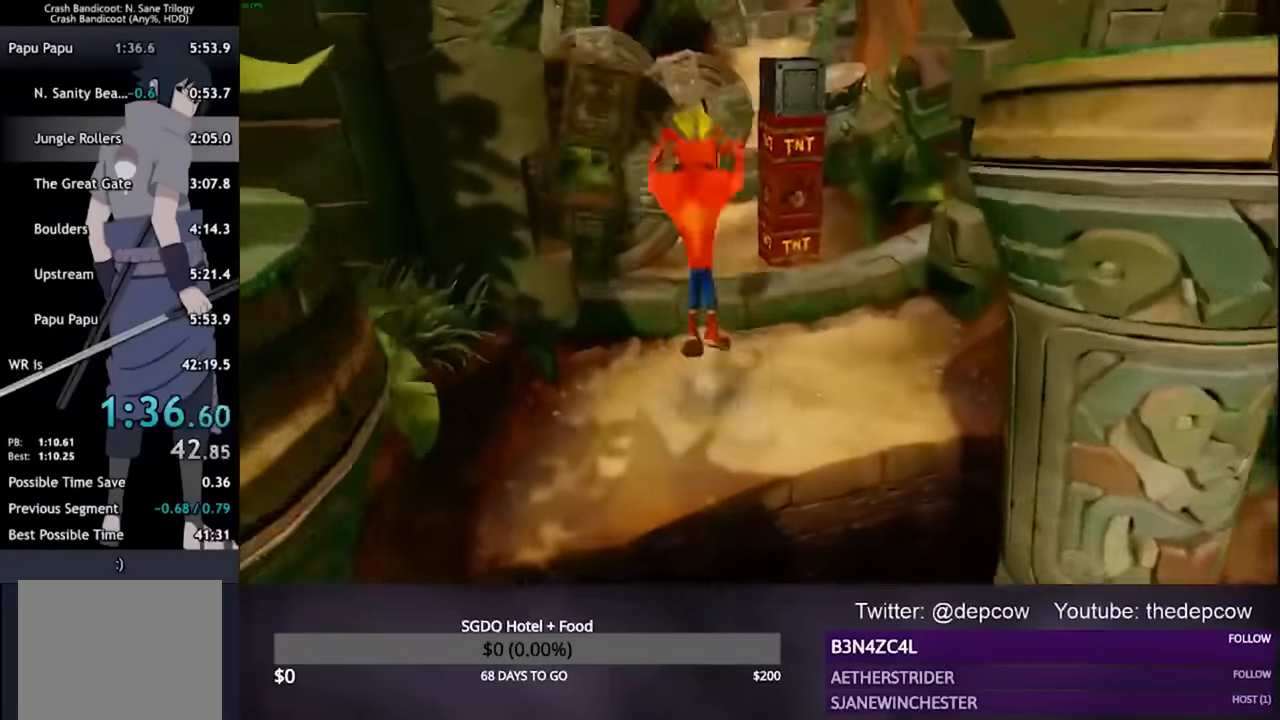
{"dt_ms": 500, "buttons": [], "left_stick": "up", "right_stick": "center", "events": []}
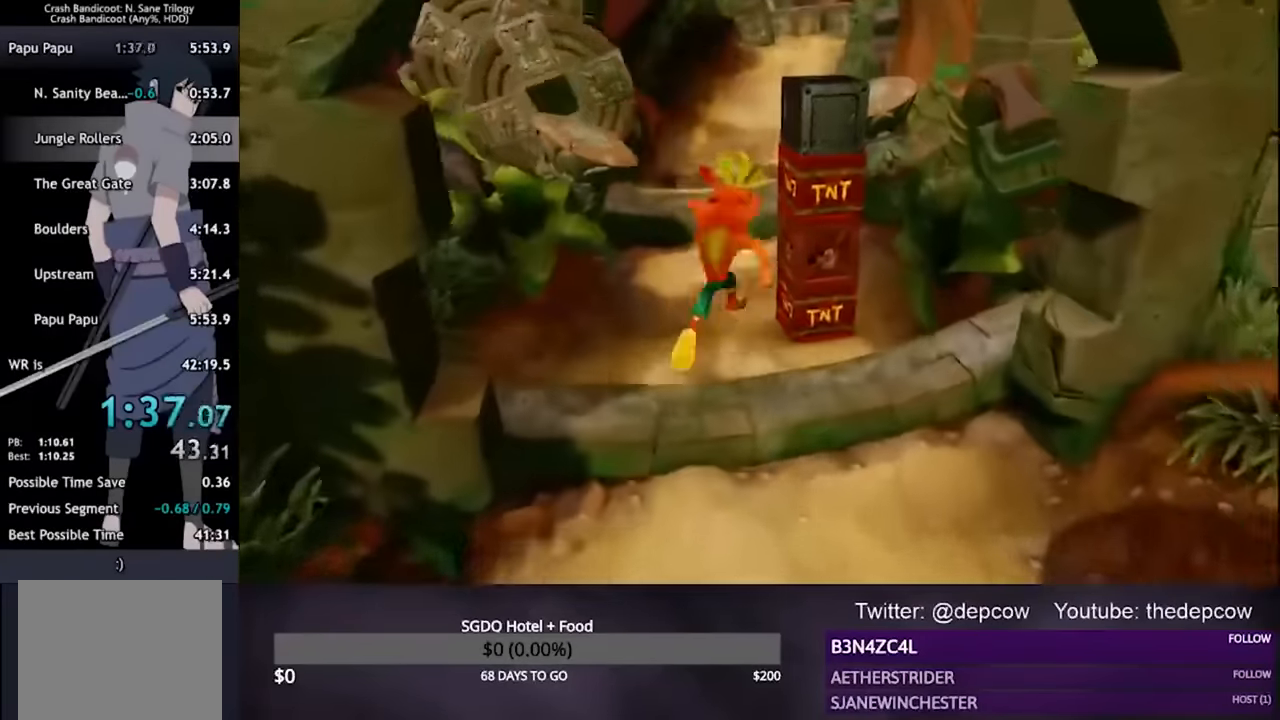
{"dt_ms": 500, "buttons": [], "left_stick": "up", "right_stick": "center", "events": [[400, "CROSS", "down"], [467, "CROSS", "up"]]}
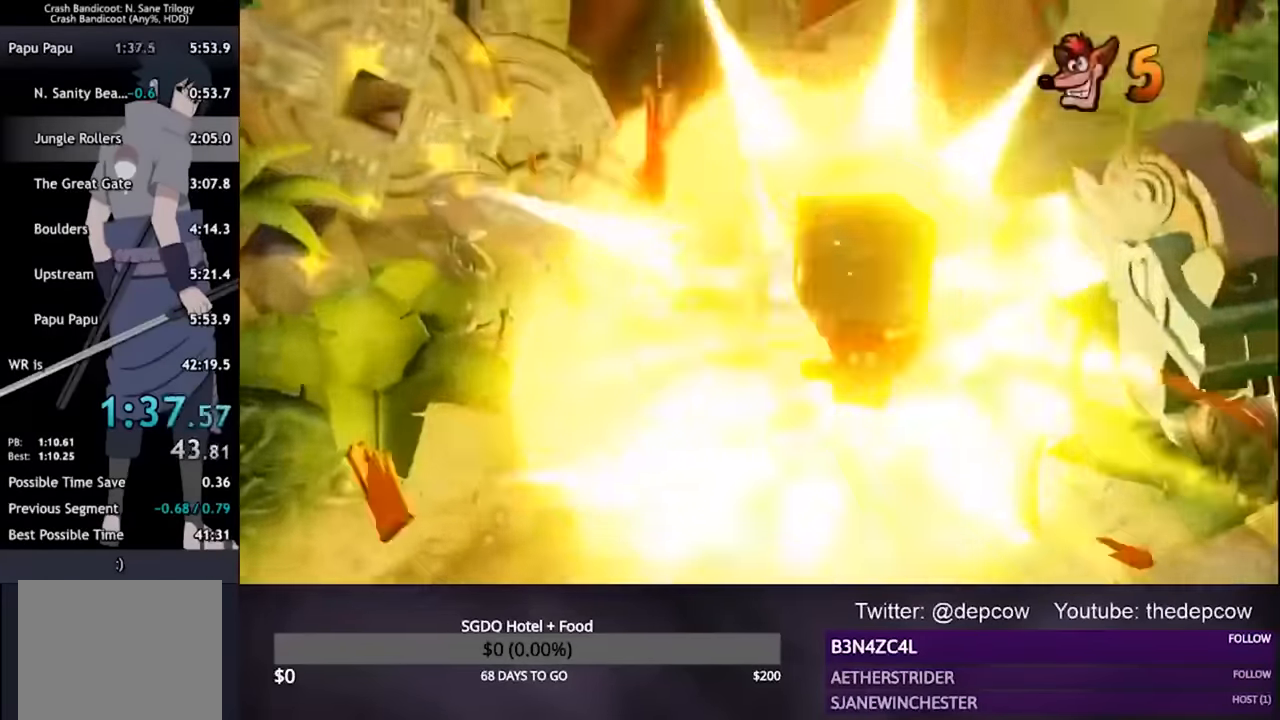
{"dt_ms": 500, "buttons": ["L3"], "left_stick": "up", "right_stick": "center", "events": [[33, "L3", "down"]]}
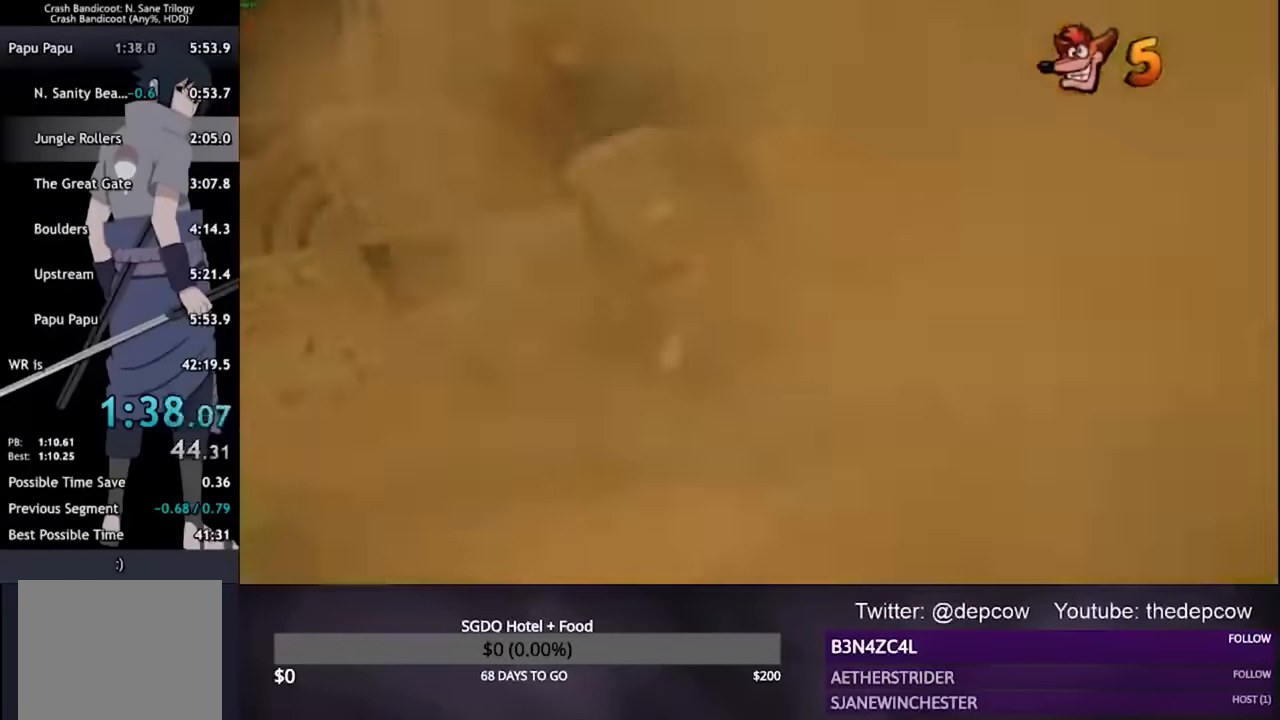
{"dt_ms": 500, "buttons": ["SQUARE", "L3"], "left_stick": "up", "right_stick": "center", "events": [[467, "SQUARE", "down"]]}
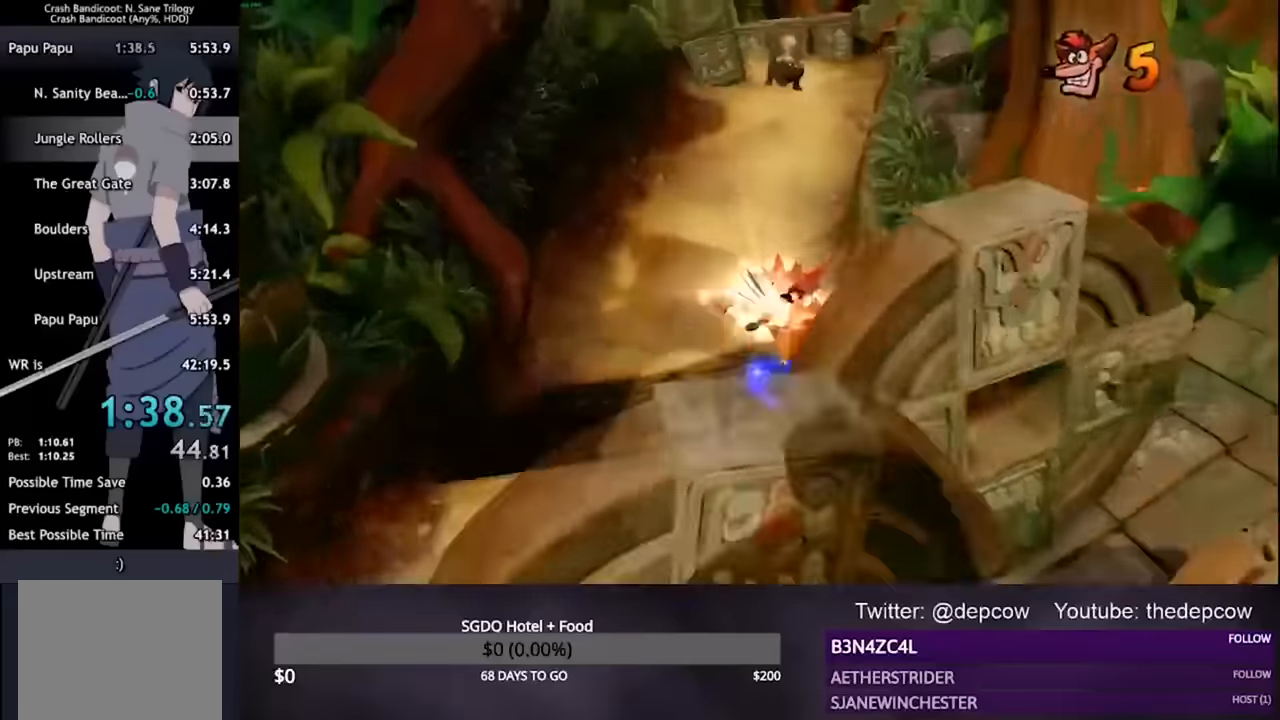
{"dt_ms": 500, "buttons": ["L3"], "left_stick": "up", "right_stick": "center", "events": [[67, "SQUARE", "up"], [133, "CROSS", "down"], [300, "CROSS", "up"]]}
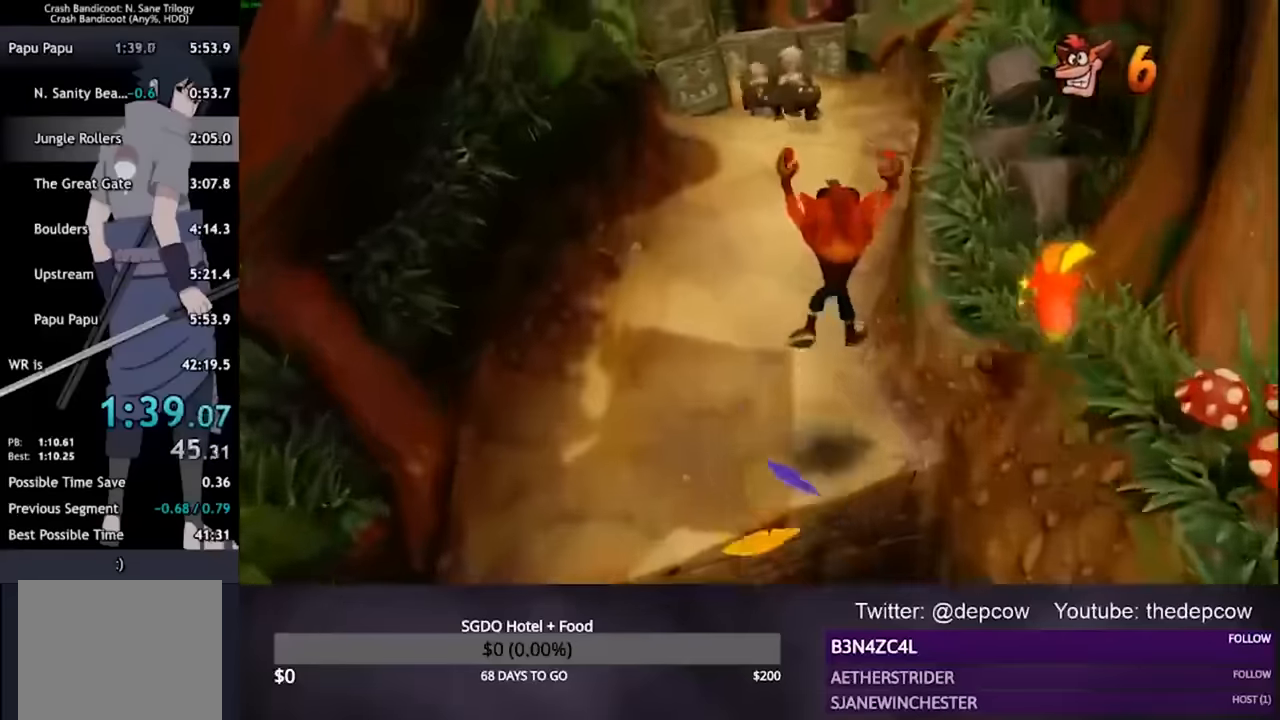
{"dt_ms": 1000, "buttons": ["L3"], "left_stick": "up", "right_stick": "center"}
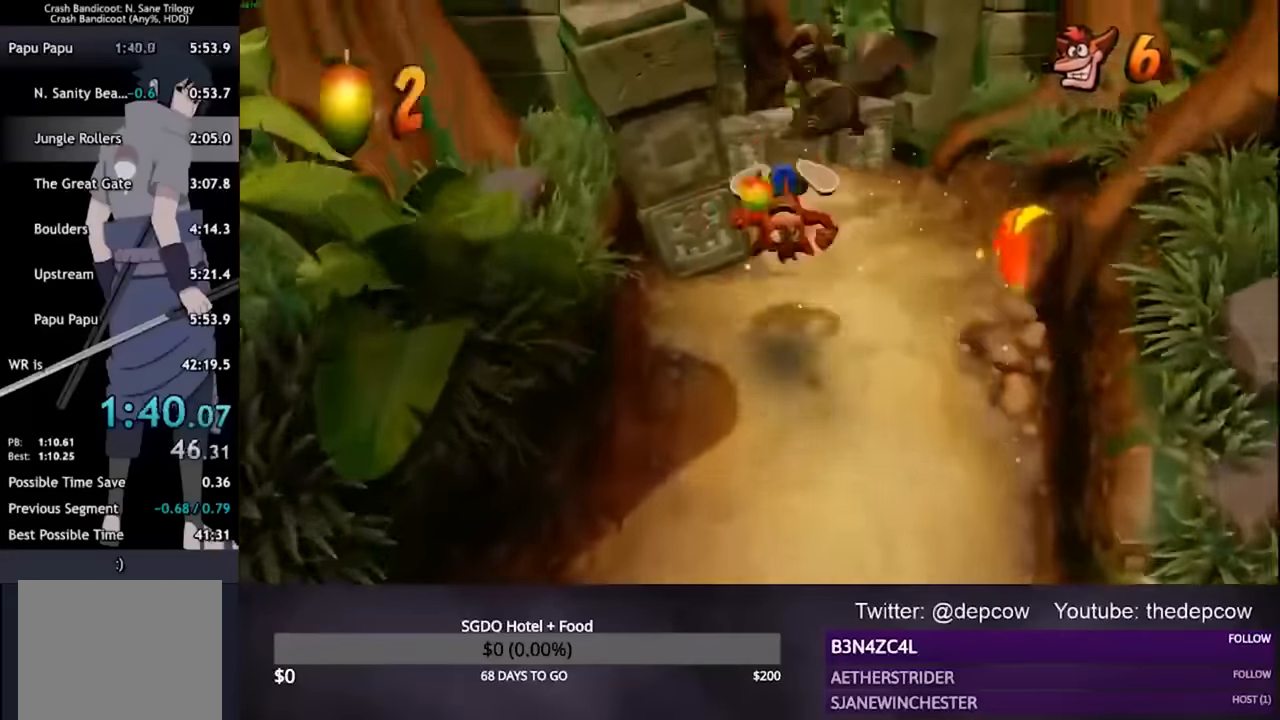
{"dt_ms": 500, "buttons": ["L3"], "left_stick": "up", "right_stick": "center", "events": [[67, "CROSS", "down"], [333, "CROSS", "up"]]}
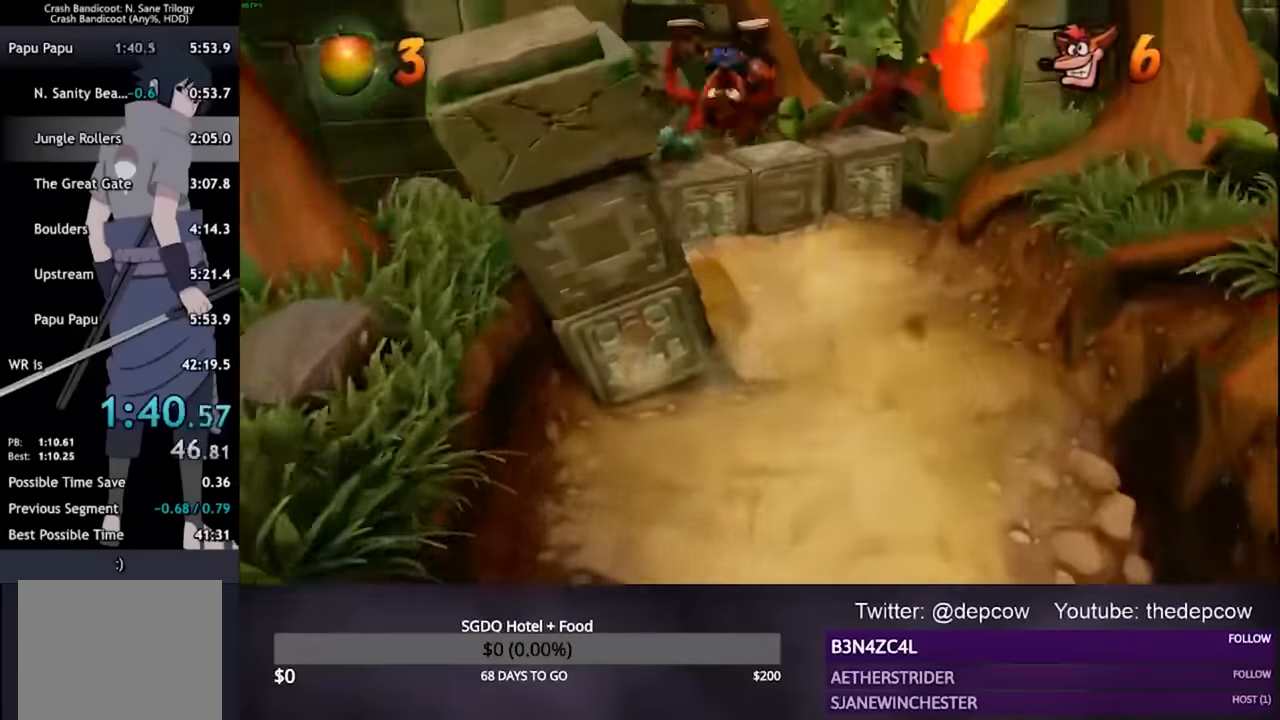
{"dt_ms": 500, "buttons": ["CROSS", "L3"], "left_stick": "up", "right_stick": "center", "events": [[233, "CROSS", "down"]]}
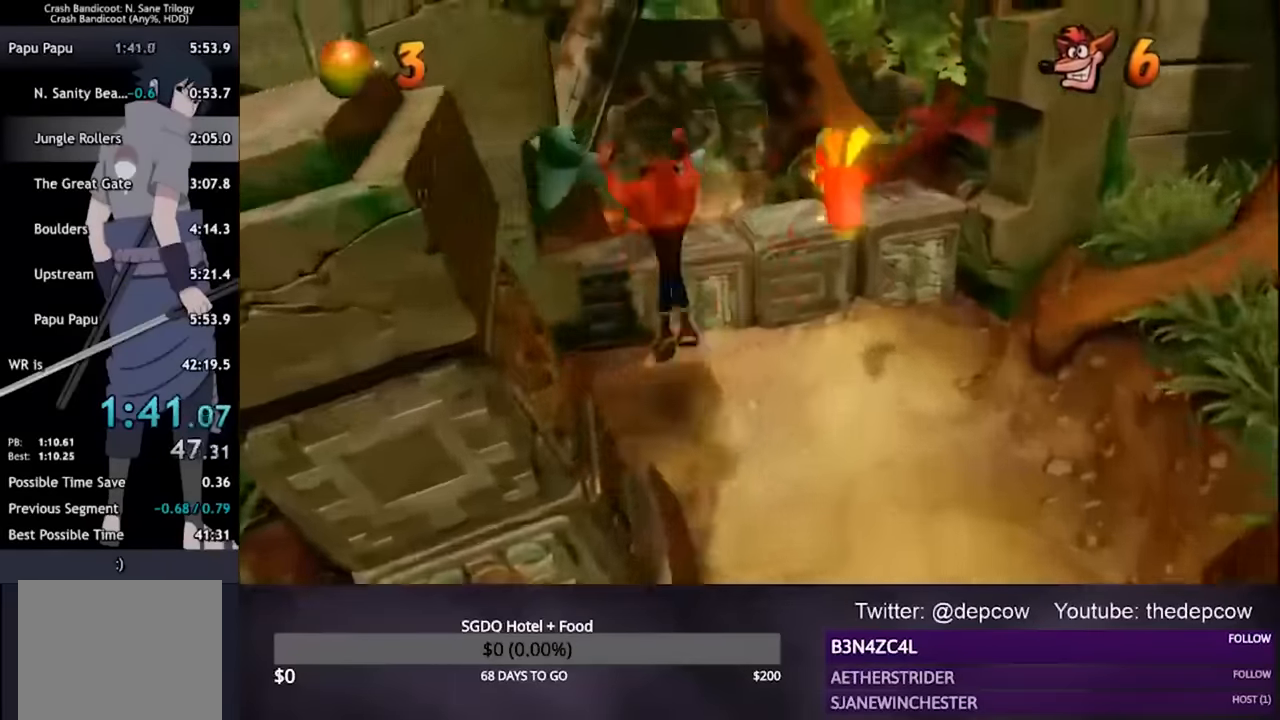
{"dt_ms": 500, "buttons": ["CROSS", "L3"], "left_stick": "up", "right_stick": "center", "events": [[133, "CROSS", "up"], [233, "CROSS", "down"]]}
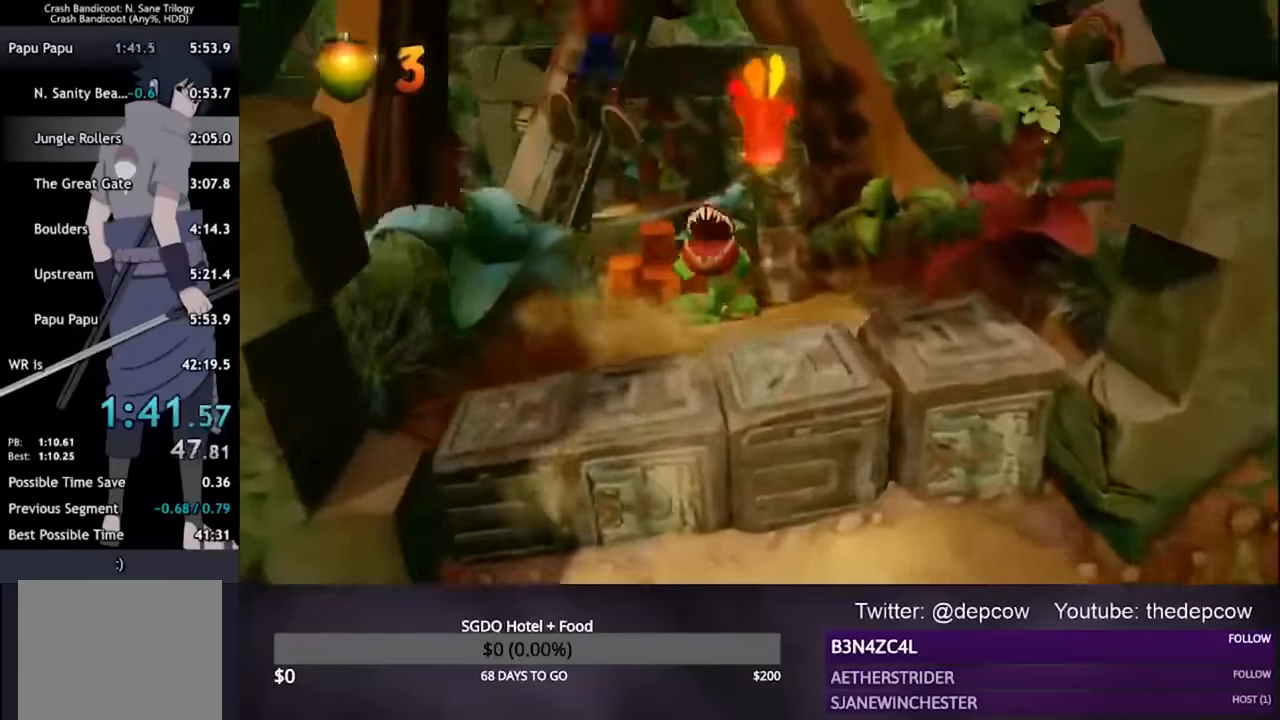
{"dt_ms": 500, "buttons": ["L3"], "left_stick": "up", "right_stick": "center", "events": [[167, "CROSS", "up"], [400, "SQUARE", "down"], [500, "SQUARE", "up"]]}
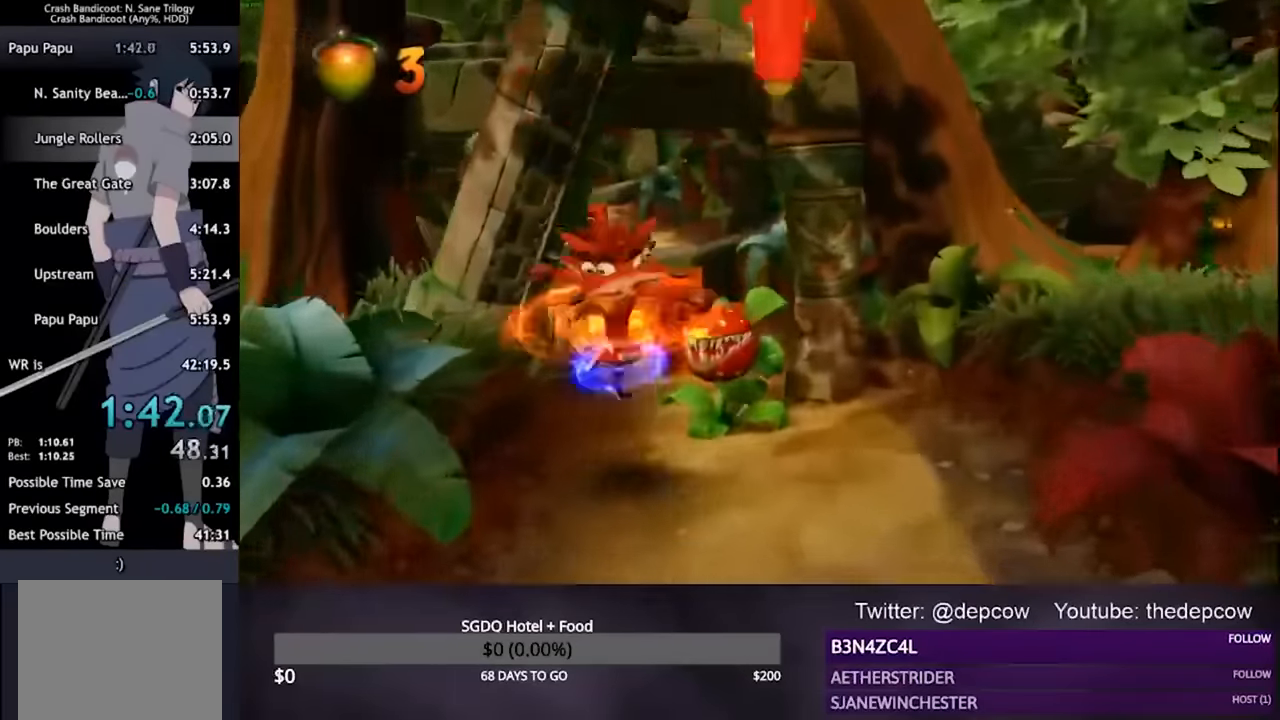
{"dt_ms": 500, "buttons": ["L3"], "left_stick": "up", "right_stick": "center", "events": [[67, "CROSS", "down"], [400, "CROSS", "up"]]}
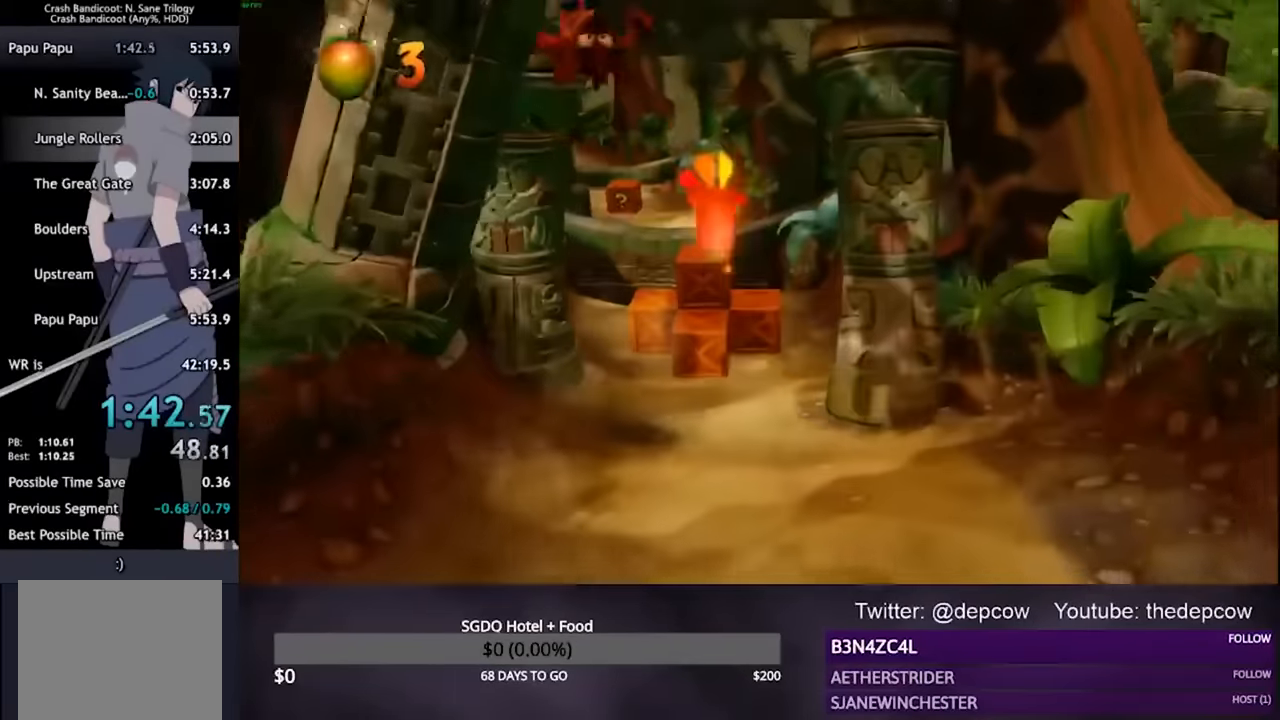
{"dt_ms": 500, "buttons": ["L3"], "left_stick": "up", "right_stick": "center", "events": []}
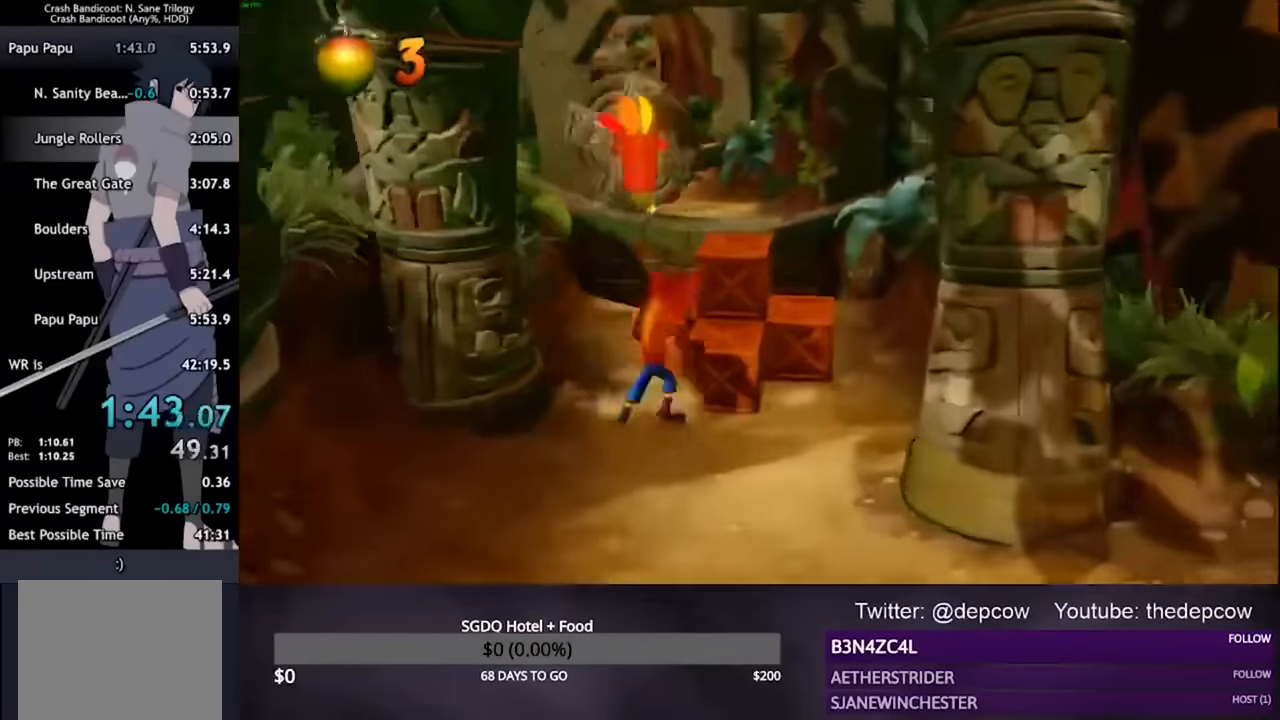
{"dt_ms": 500, "buttons": ["L3"], "left_stick": "up", "right_stick": "center", "events": [[33, "SQUARE", "down"], [400, "SQUARE", "up"]]}
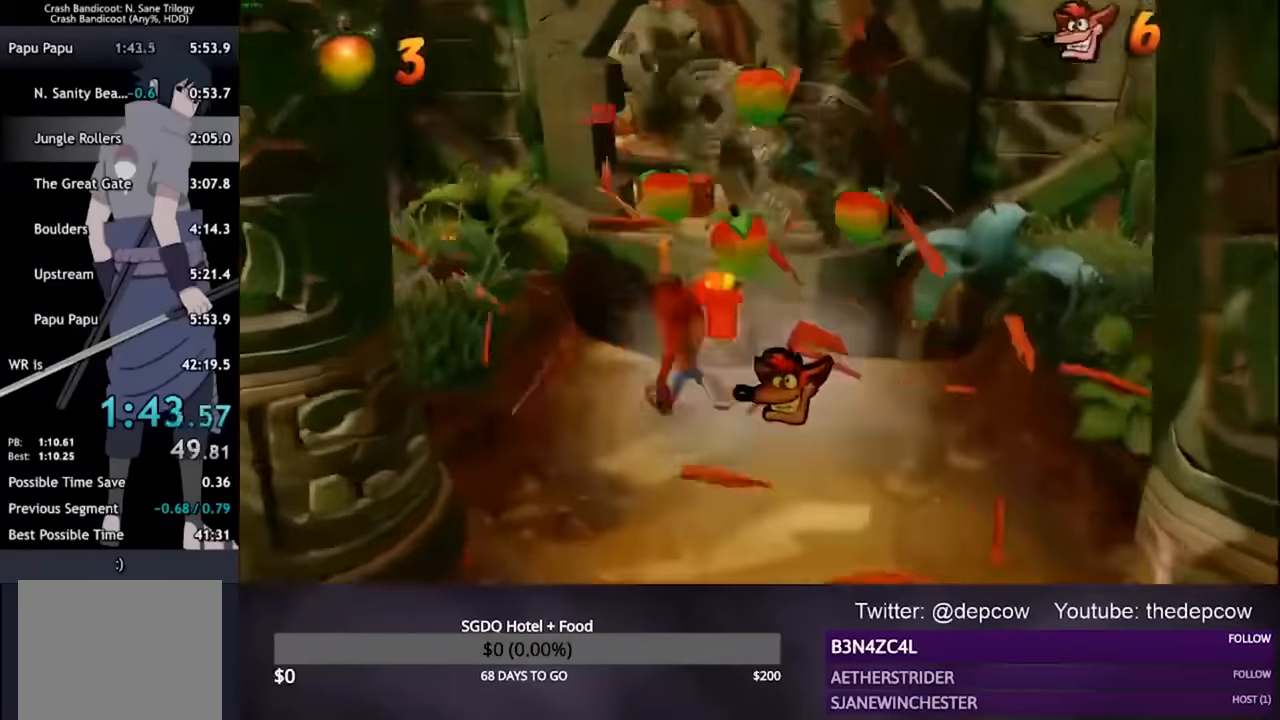
{"dt_ms": 500, "buttons": ["CROSS", "L3"], "left_stick": "up", "right_stick": "center", "events": [[233, "CROSS", "down"]]}
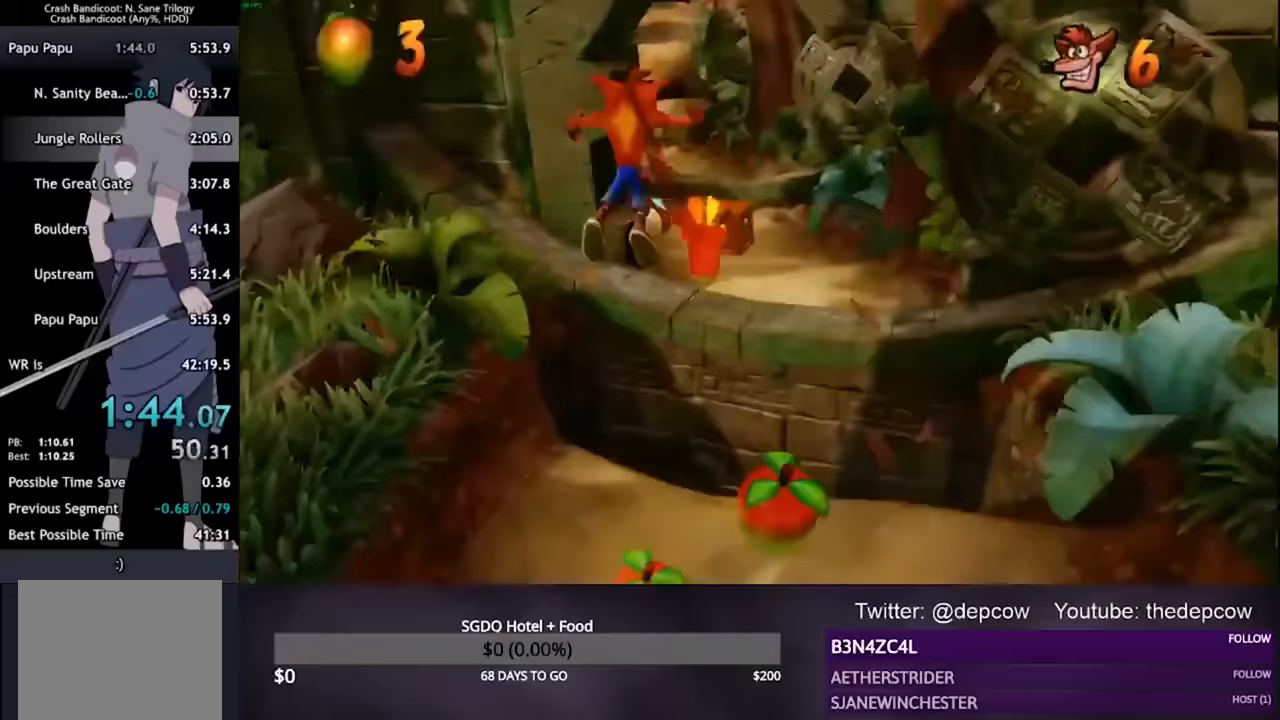
{"dt_ms": 500, "buttons": ["L3"], "left_stick": "up", "right_stick": "center"}
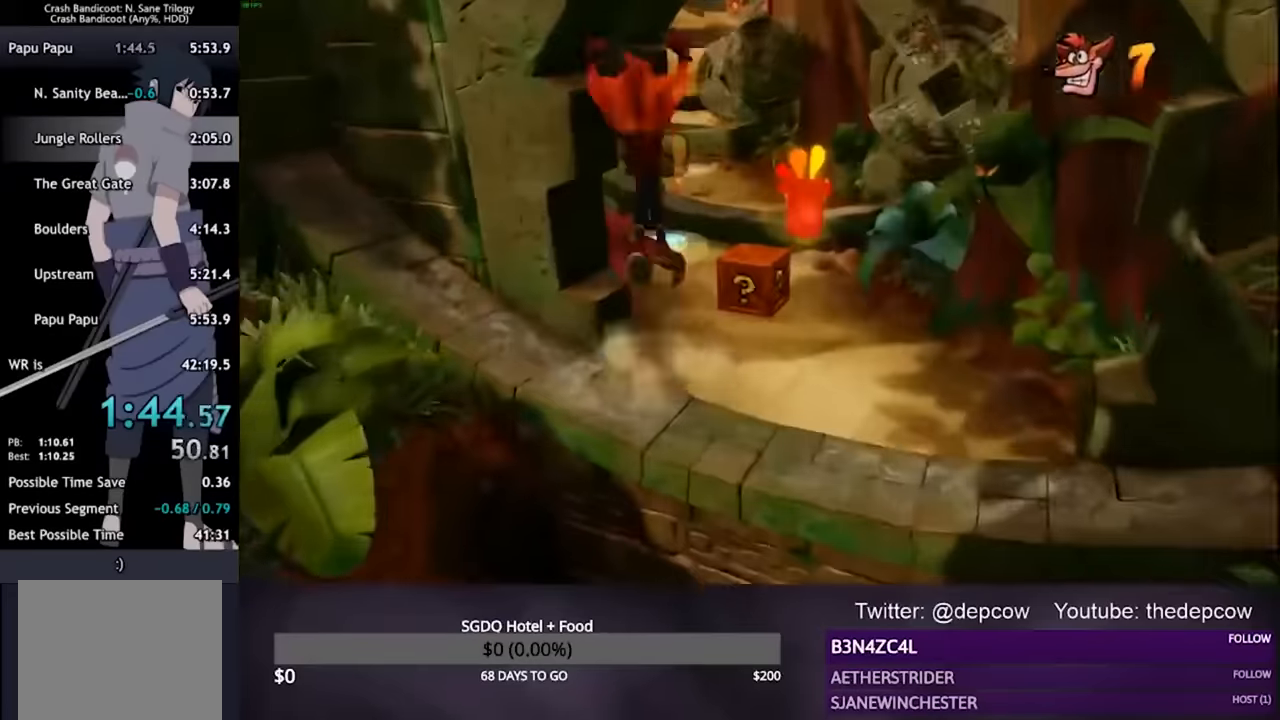
{"dt_ms": 500, "buttons": ["L3"], "left_stick": "up", "right_stick": "center", "events": [[233, "SQUARE", "down"], [300, "SQUARE", "up"]]}
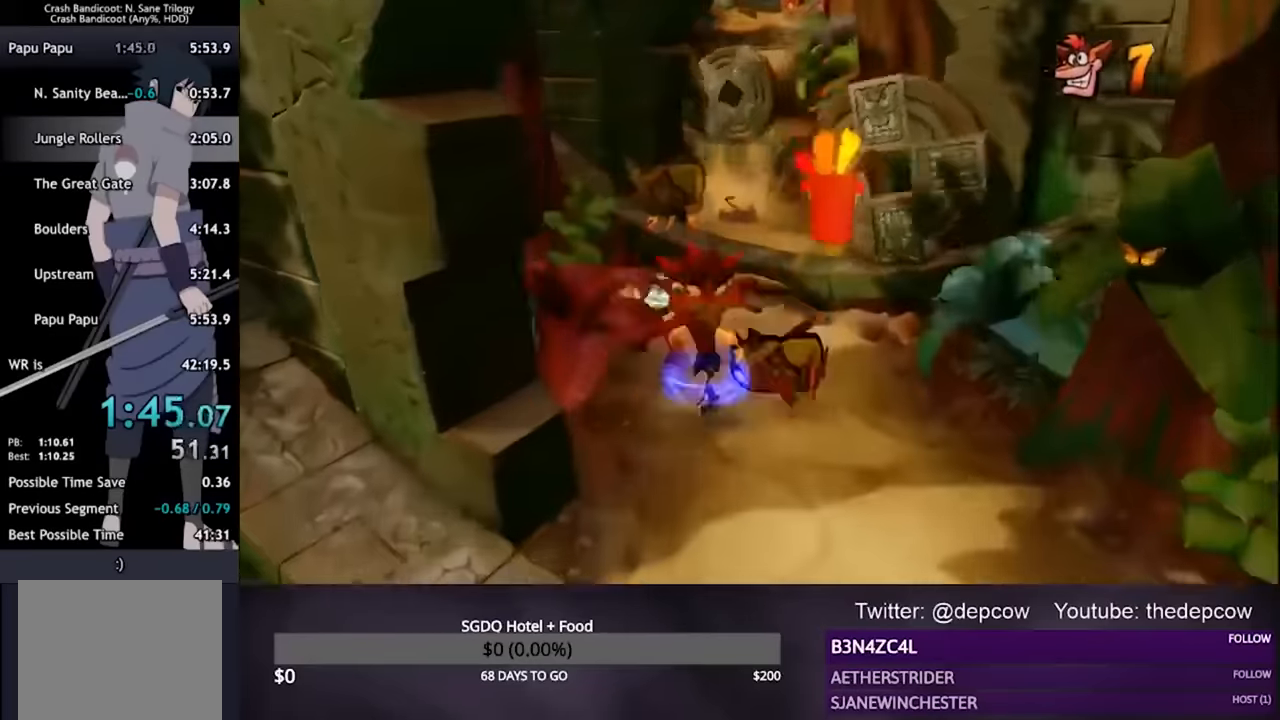
{"dt_ms": 500, "buttons": ["L3"], "left_stick": "up", "right_stick": "center", "events": [[200, "CROSS", "down"], [300, "CROSS", "up"]]}